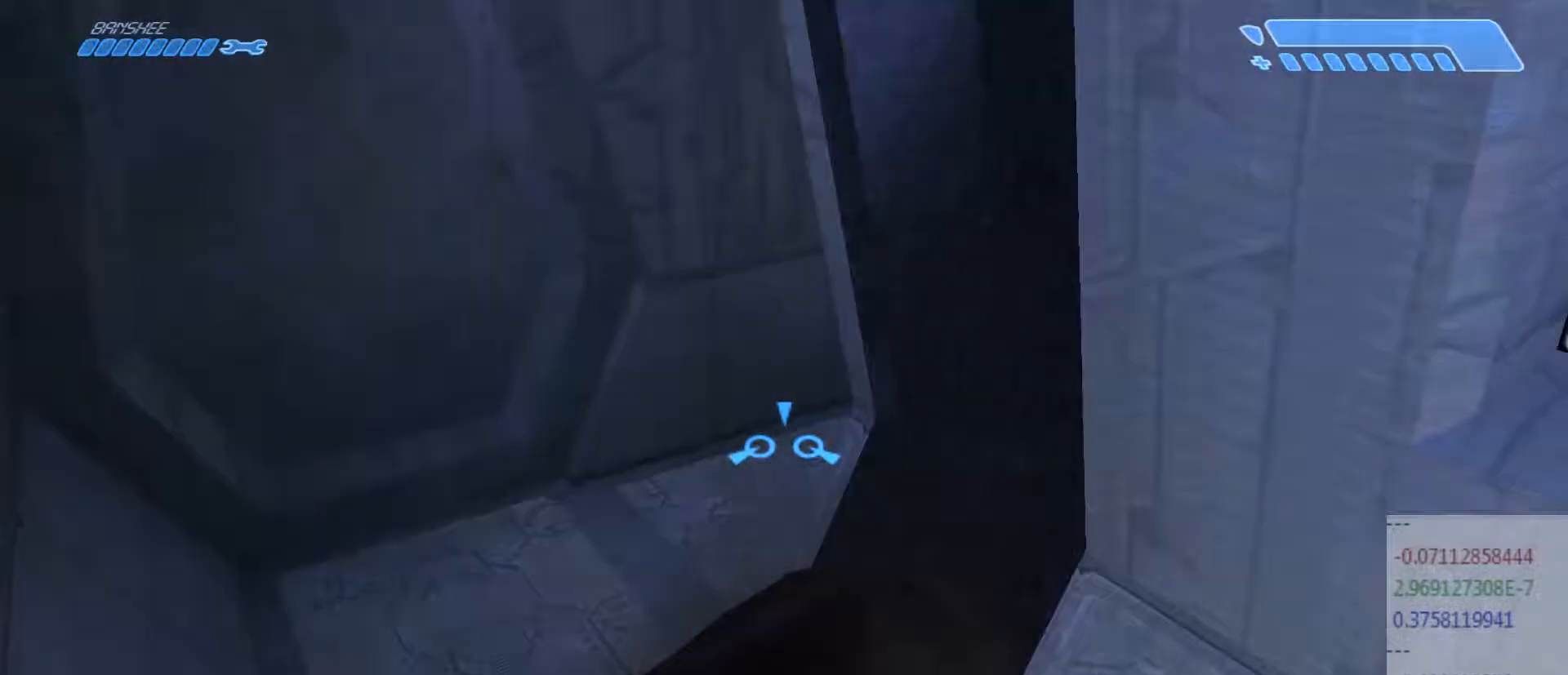
Gameplay with keyboard and mouse; each line is a JSON object with the keys and mouse buttons held at the frame after it. "events" lists presses ("down") and releases ("up") of "a", "c", "ctrl", "d", "e", "f", "q", "r", "s", "shift", "space", "tab", "v", "w", "x", "z", "mouse_left", "mouse_wheel", "mouse_right", "mouse_mb4" and "mouse_mb5" between this image and that frame as [ms after this image, input, new state], when the widget could be followed in between. "mouse_left", "mouse_wheel", "mouse_right", "mouse_mb4", "mouse_mb5" = the "left", "wheel", "right", "mb4", "mb5" buttons of the "mouse" list. No other keys are recorded. "wheel" means that the mouse wheel is clicked or scrolled. Not read: mouse_move.
{"keys": ["a", "s"], "mouse": [], "events": [[200, "a", "down"], [500, "ctrl", "up"]]}
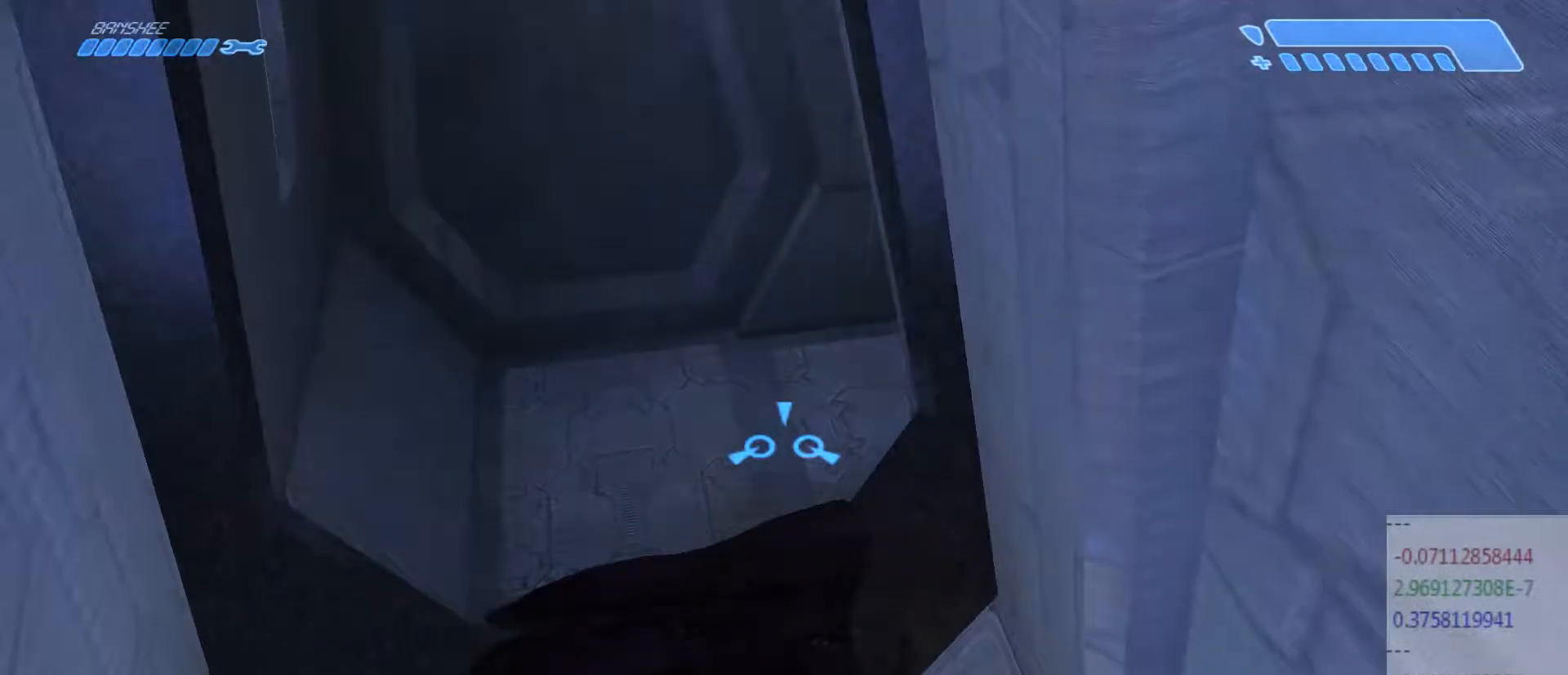
{"keys": ["d", "s"], "mouse": [], "events": [[17, "d", "down"], [83, "a", "up"]]}
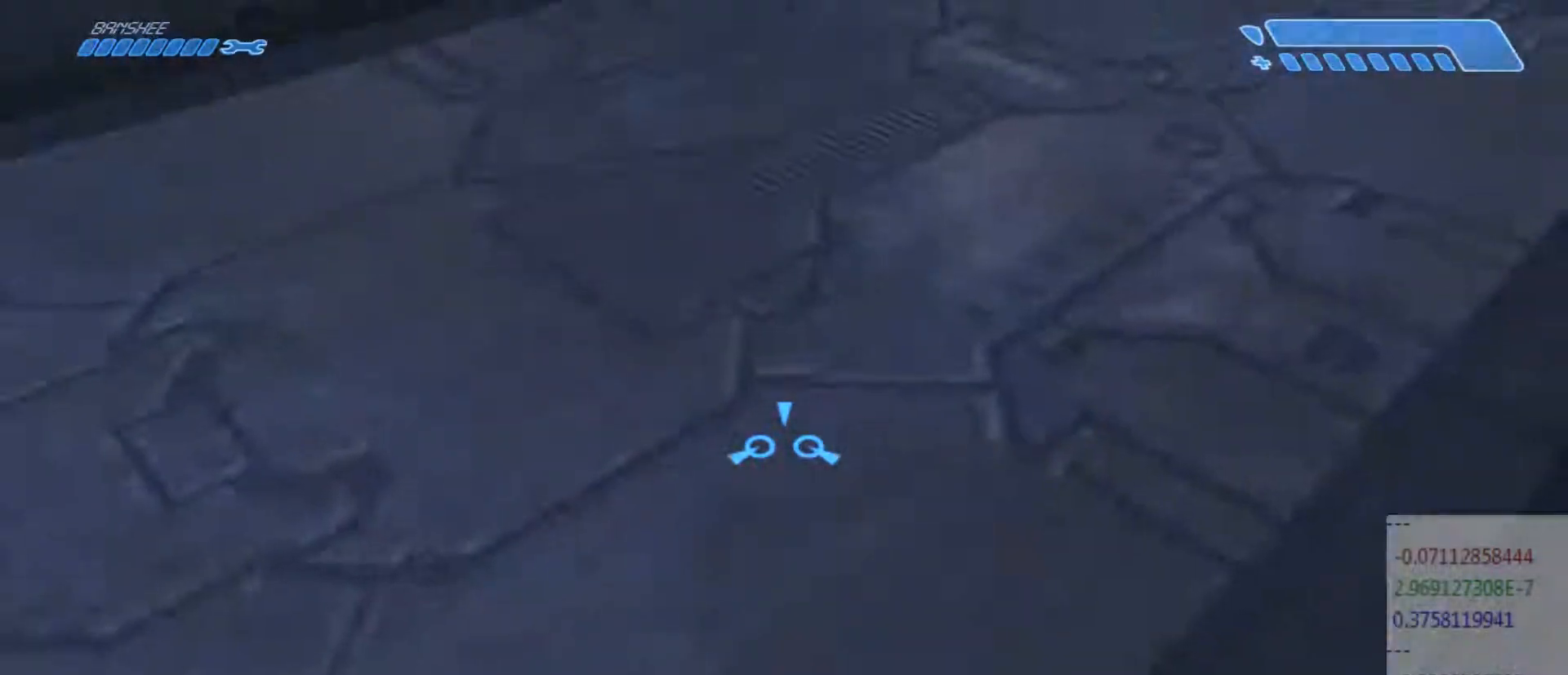
{"keys": ["a", "s"], "mouse": [], "events": [[167, "d", "up"], [367, "a", "down"]]}
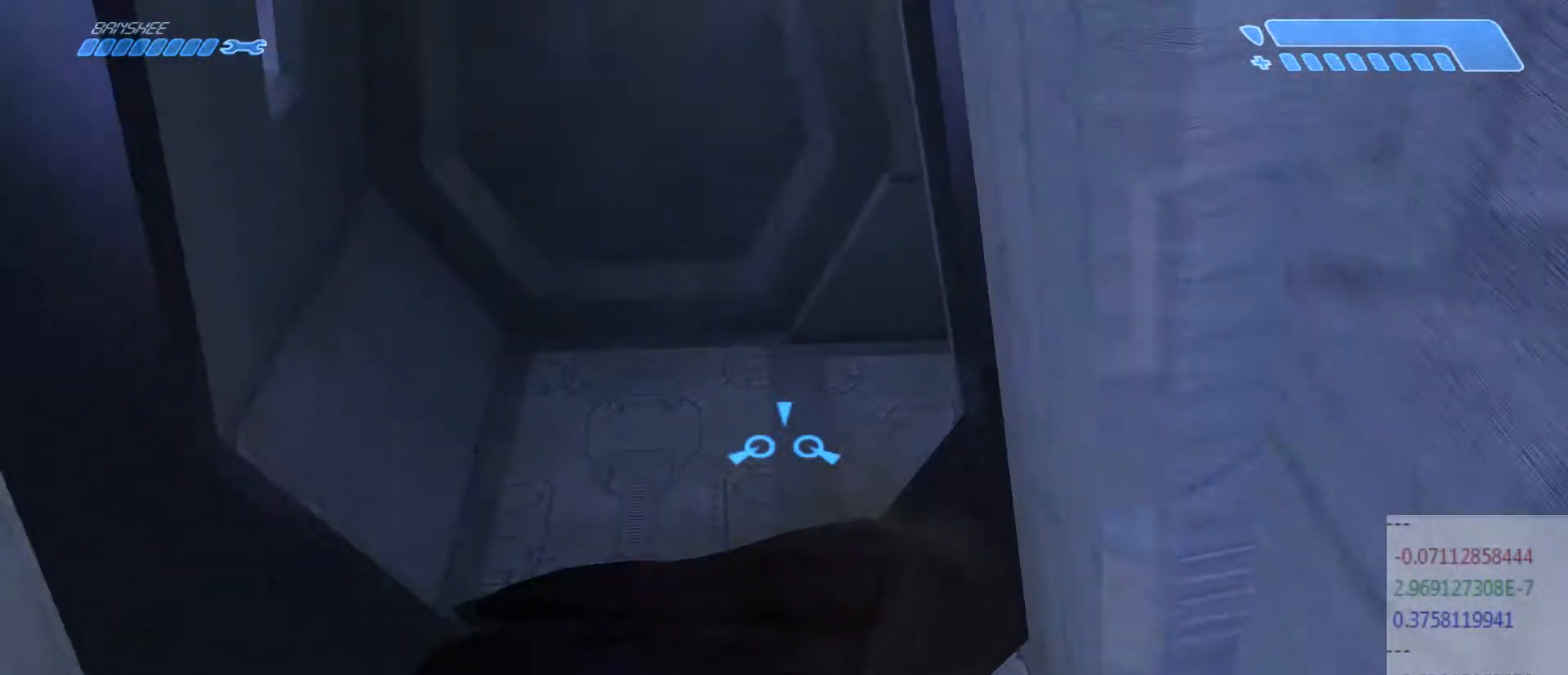
{"keys": ["d", "w"], "mouse": [], "events": [[117, "d", "down"], [183, "s", "up"], [283, "a", "up"], [317, "w", "down"]]}
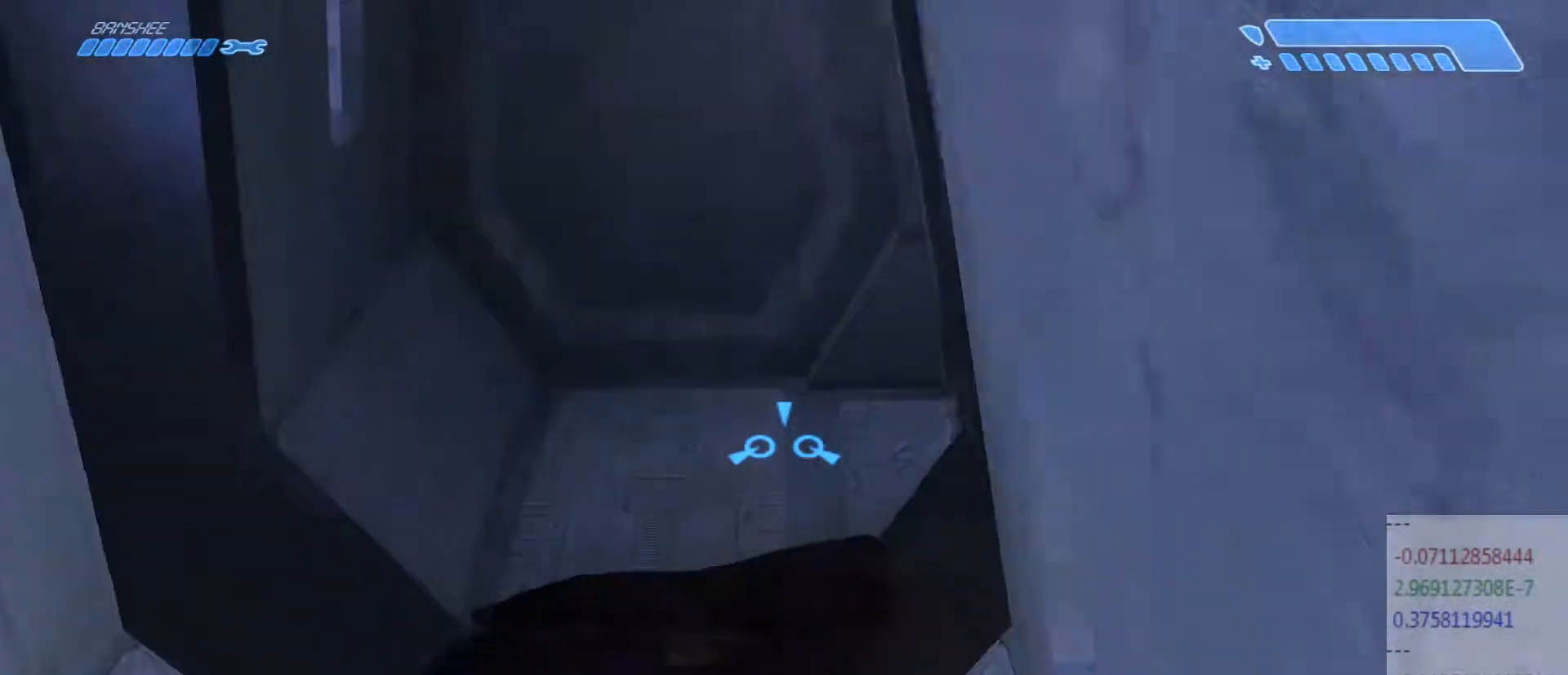
{"keys": ["d", "w"], "mouse": [], "events": [[217, "a", "down"], [500, "a", "up"]]}
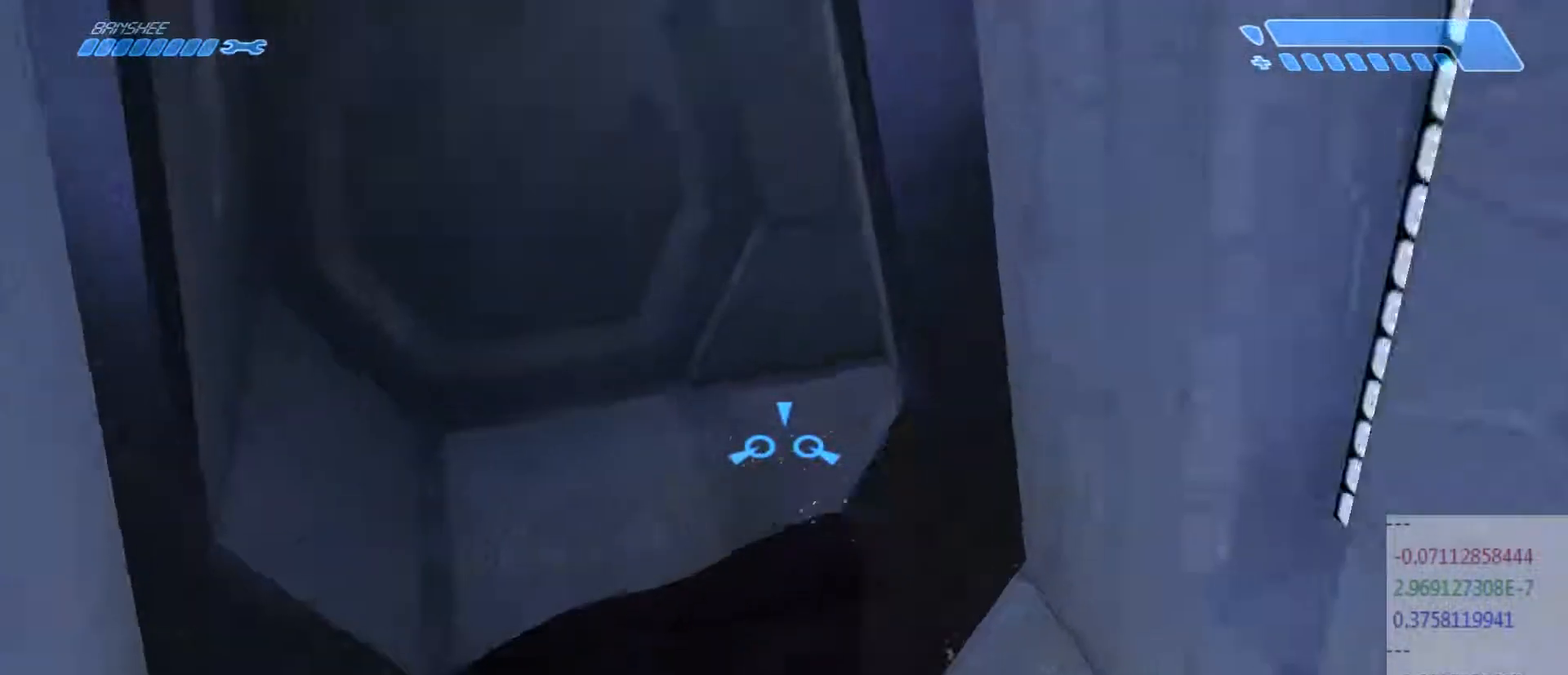
{"keys": ["d", "w"], "mouse": [], "events": []}
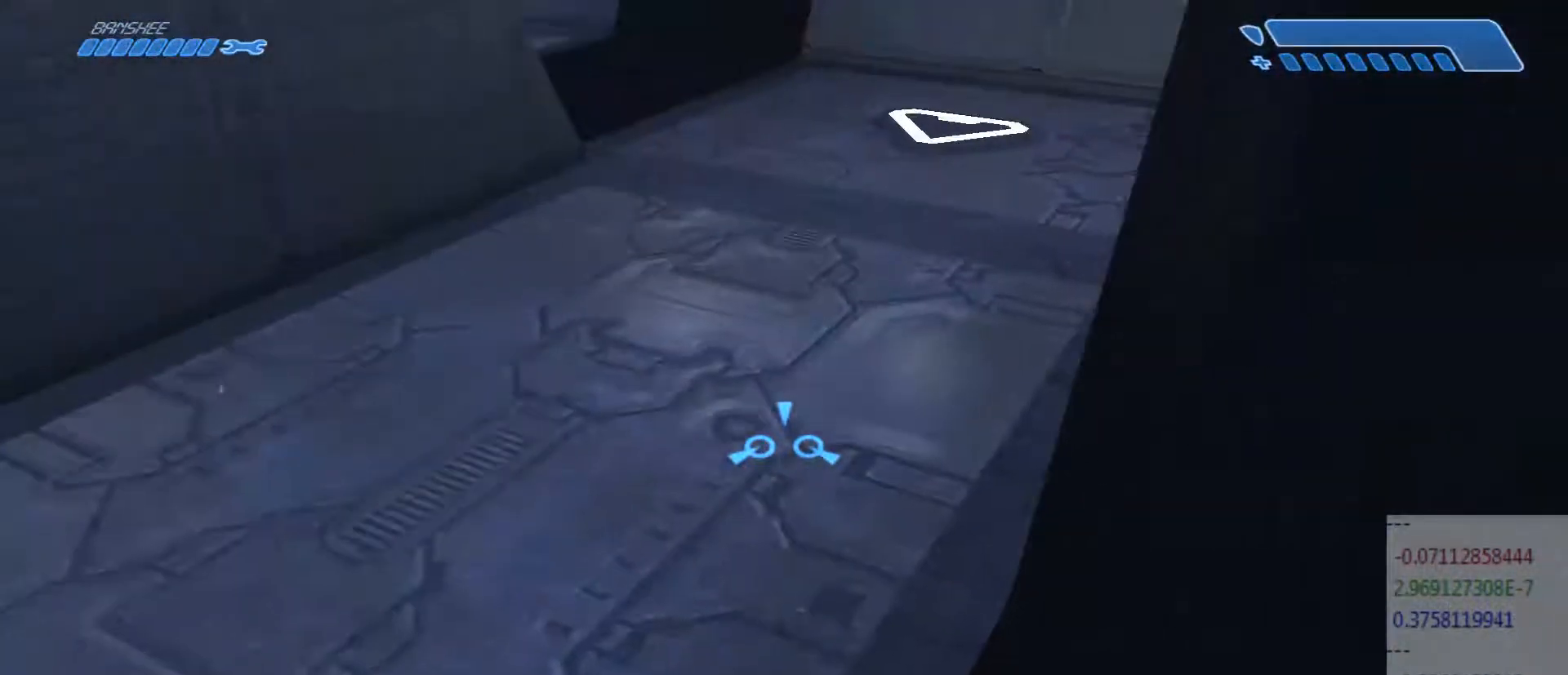
{"keys": ["d", "w"], "mouse": [], "events": []}
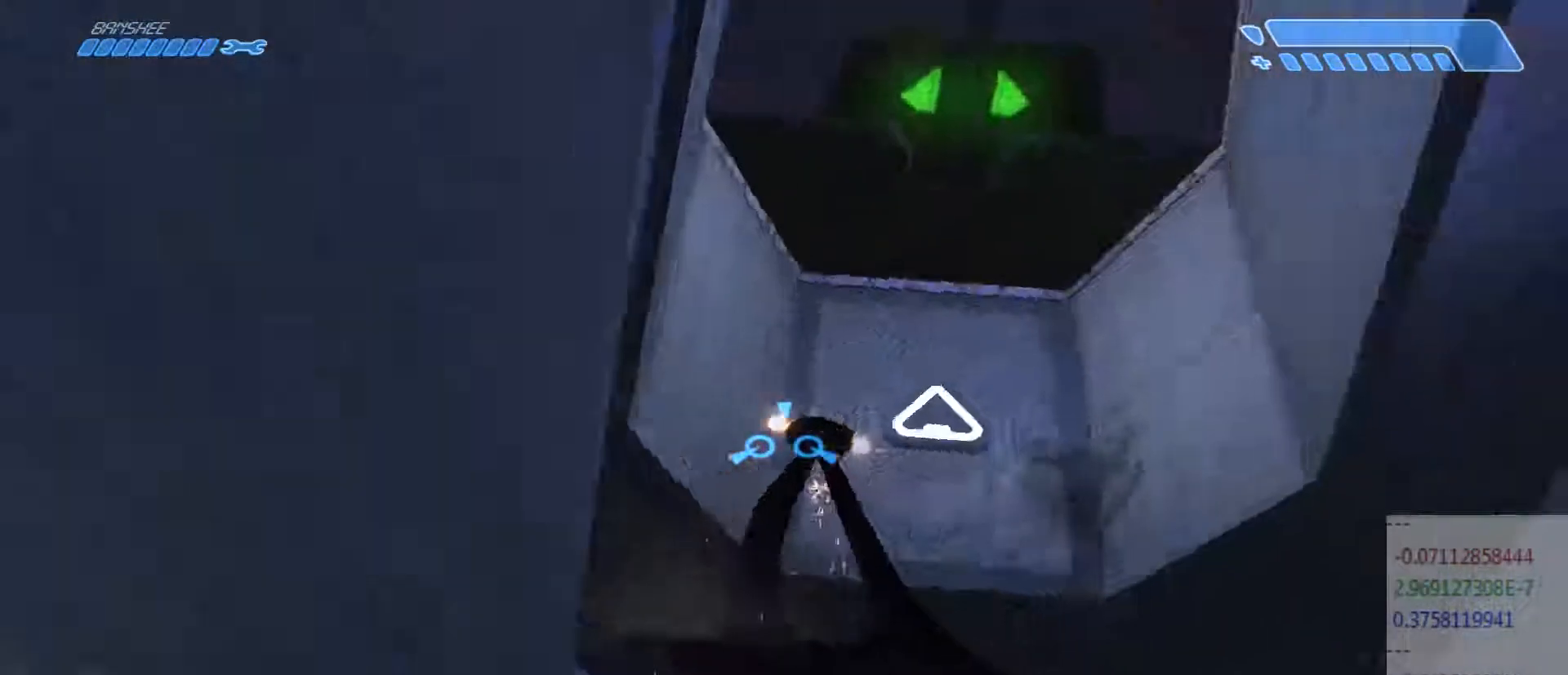
{"keys": ["w"], "mouse": [], "events": [[450, "d", "up"]]}
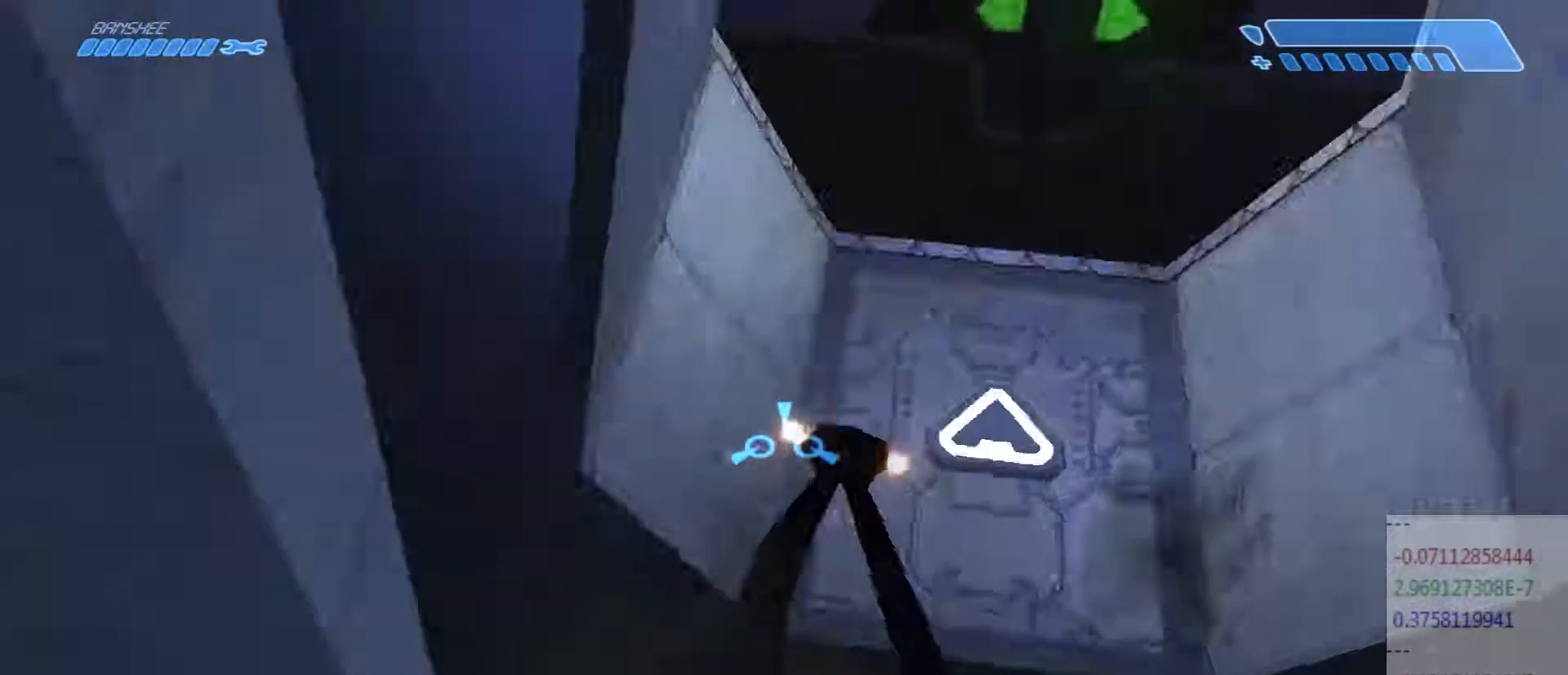
{"keys": [], "mouse": [], "events": [[167, "a", "down"], [283, "a", "up"], [383, "w", "up"]]}
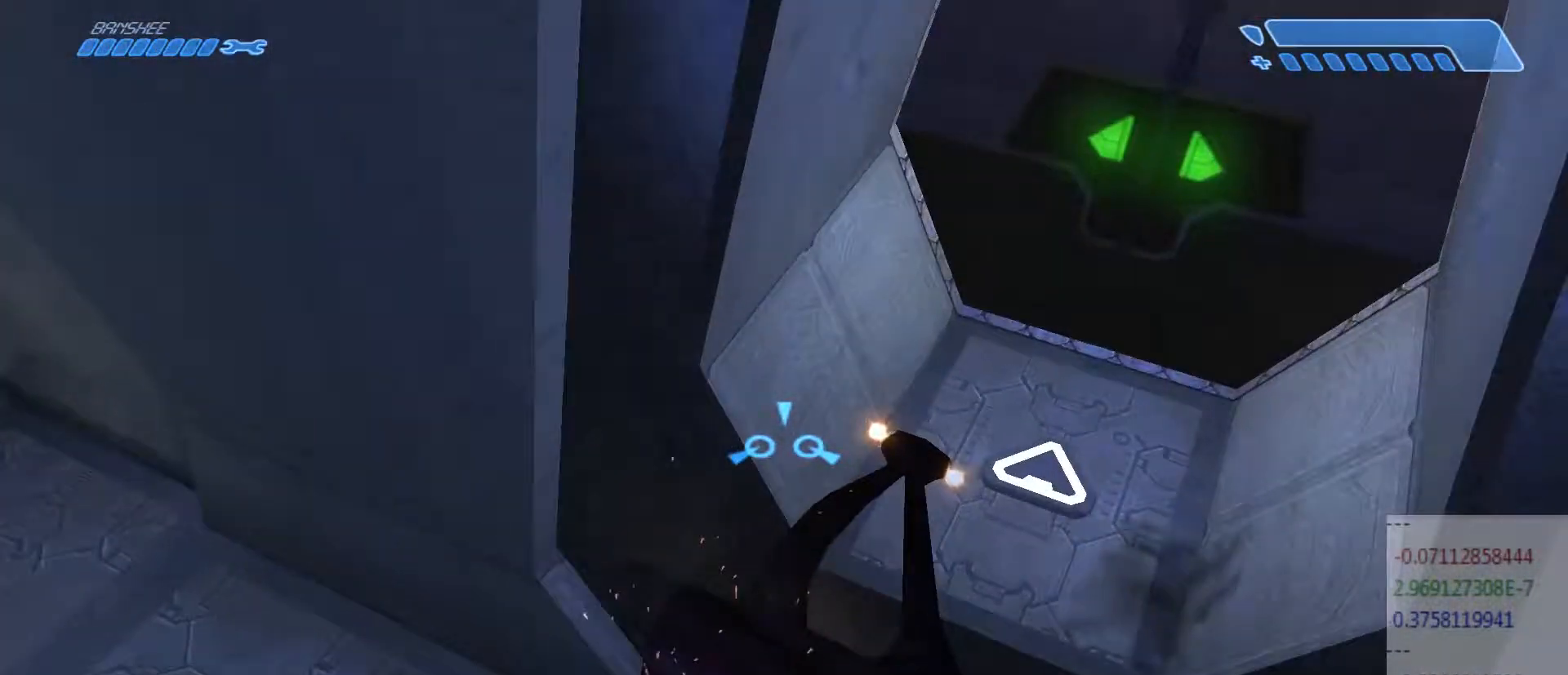
{"keys": ["w"], "mouse": [], "events": [[167, "w", "down"]]}
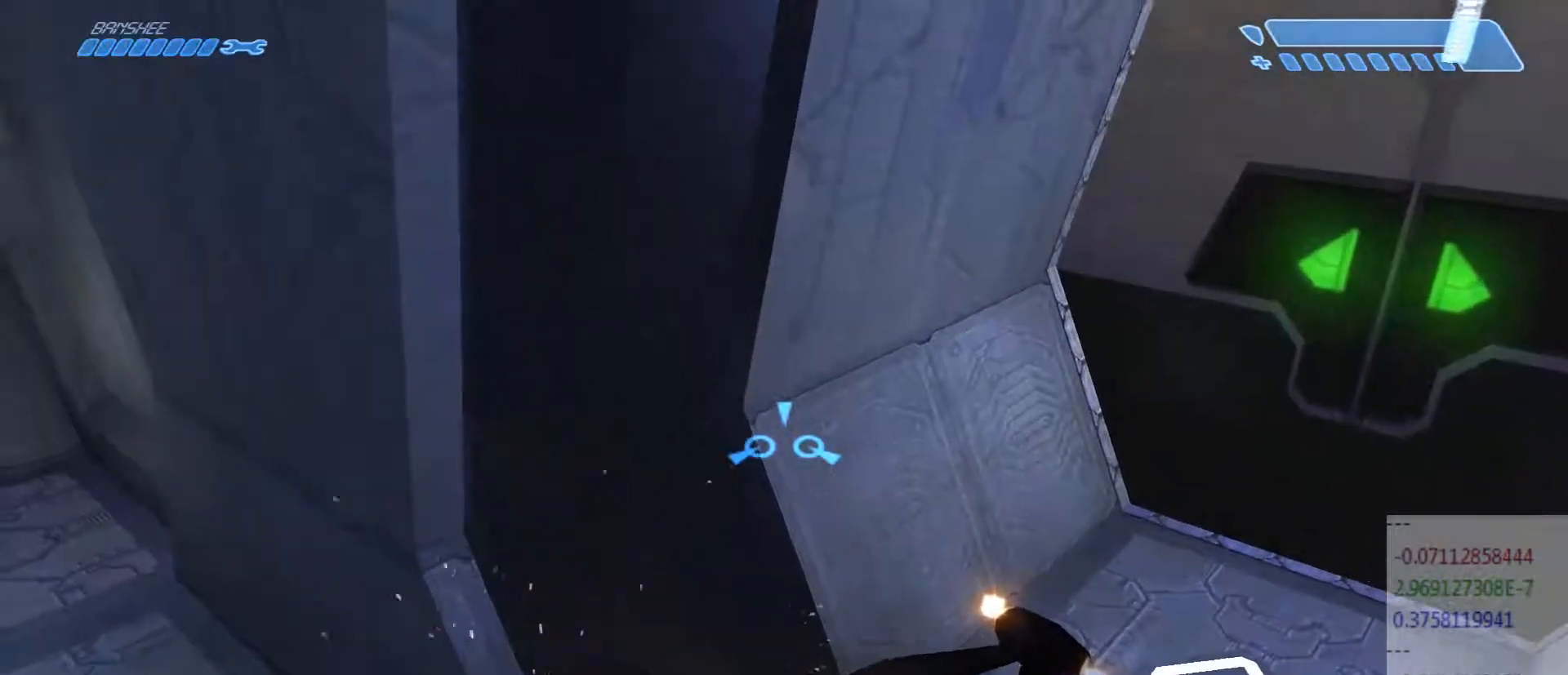
{"keys": [], "mouse": [], "events": [[67, "w", "up"]]}
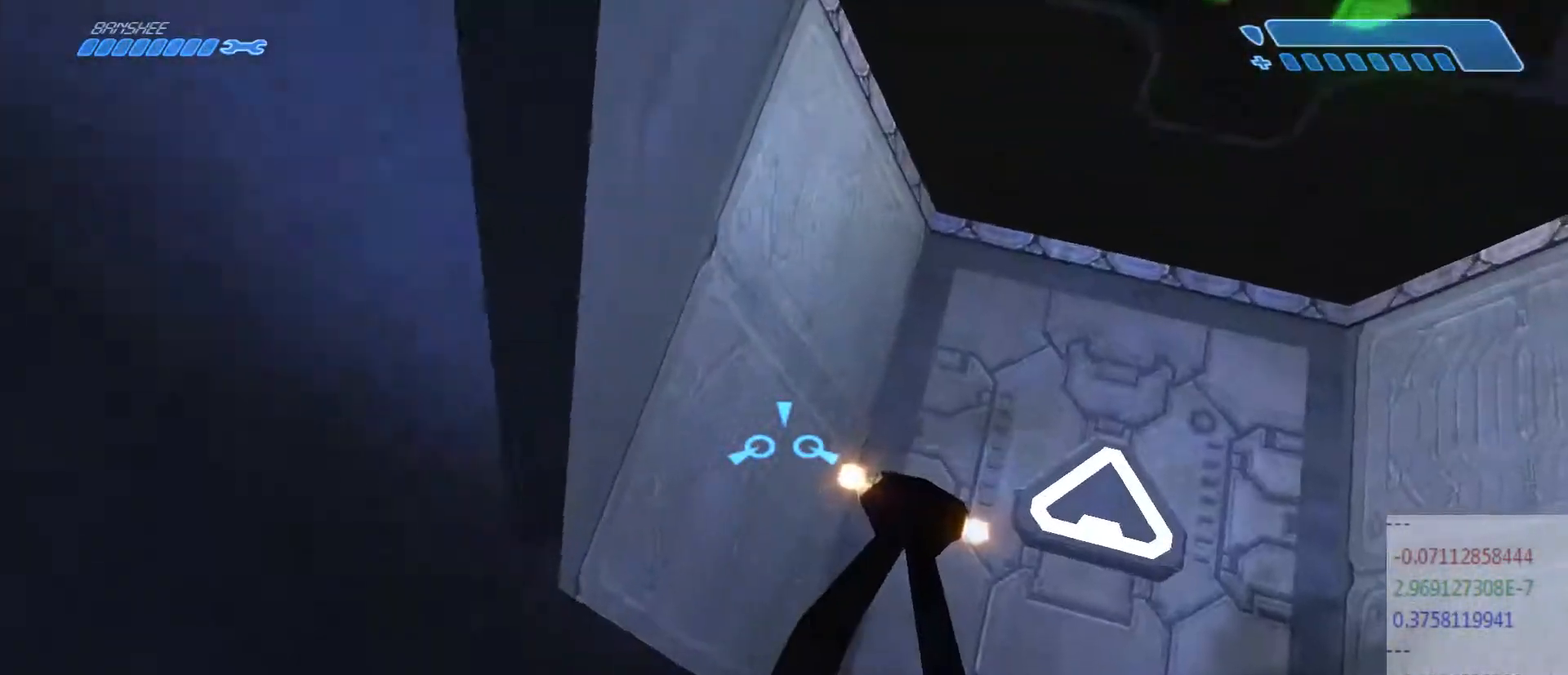
{"keys": [], "mouse": [], "events": []}
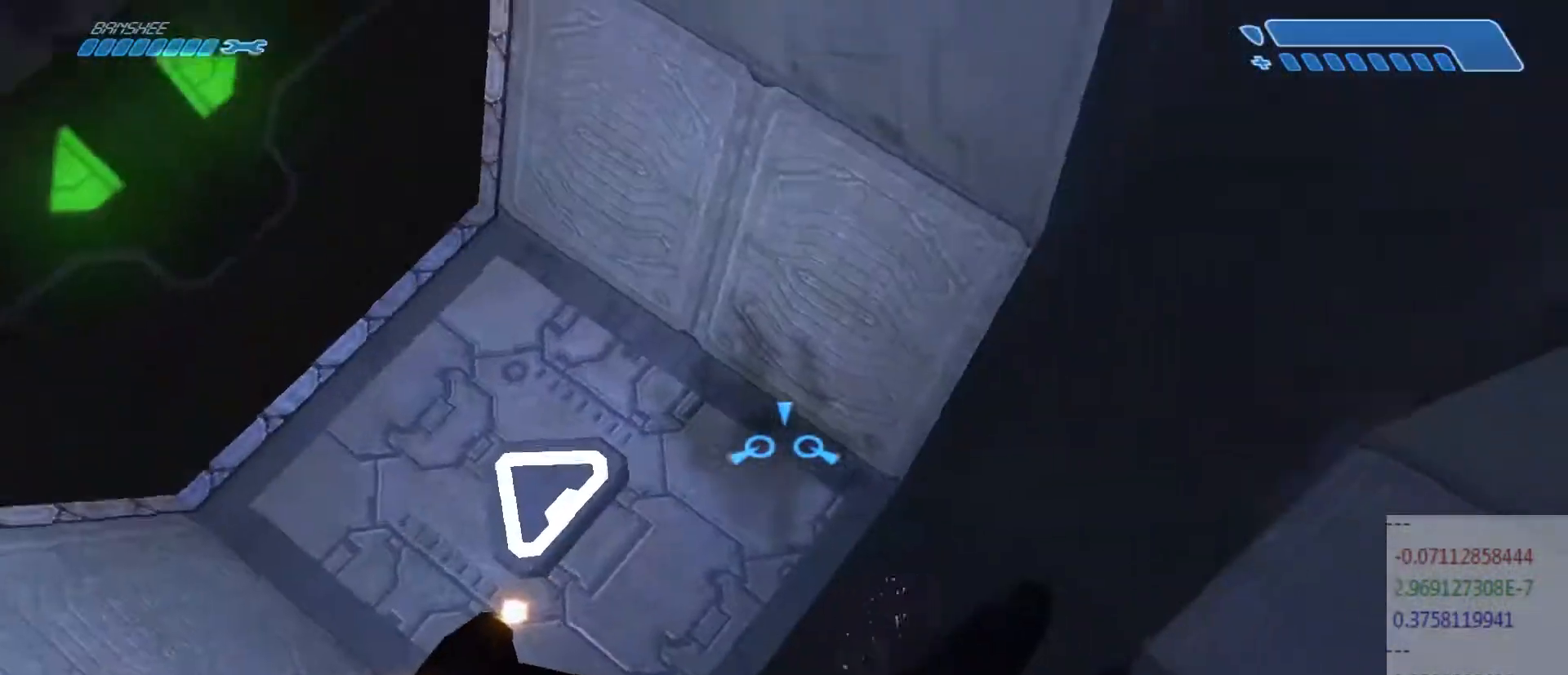
{"keys": [], "mouse": [], "events": []}
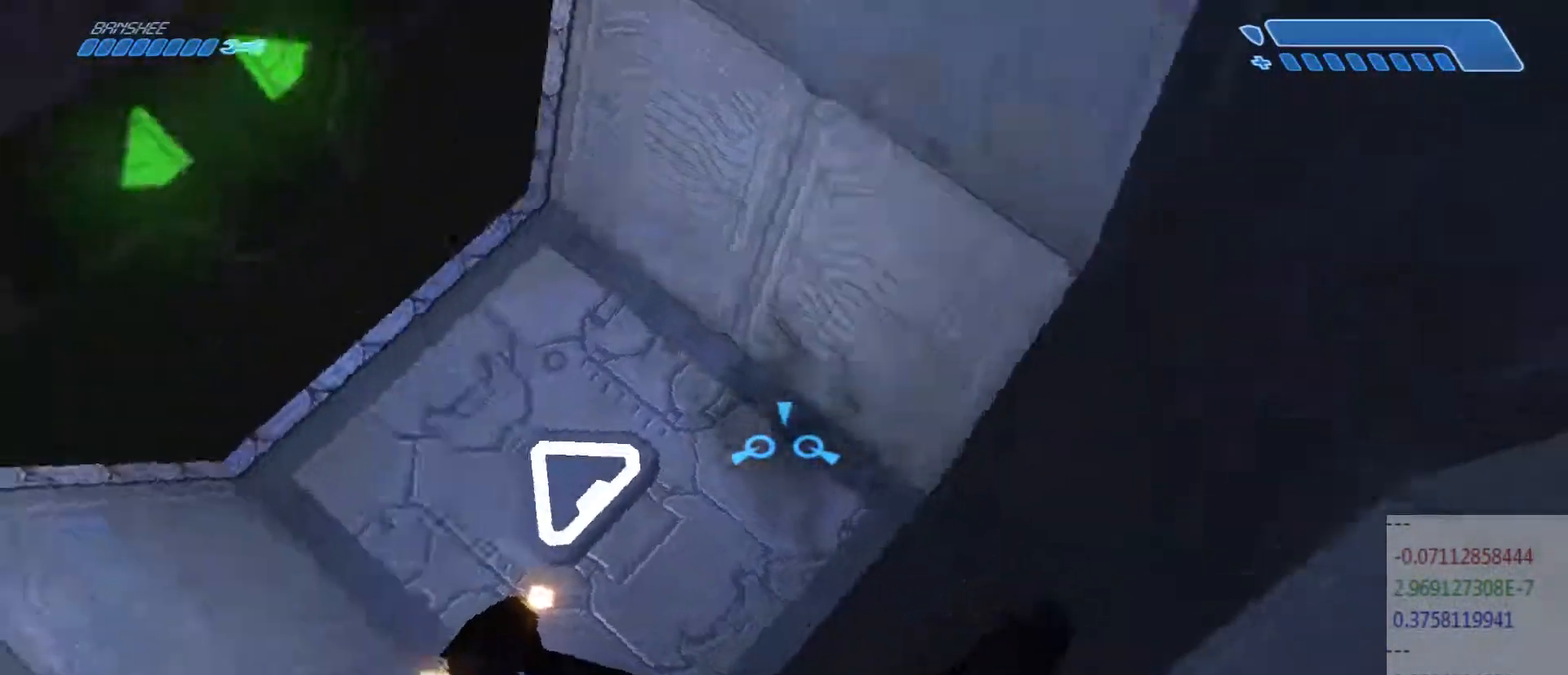
{"keys": [], "mouse": [], "events": [[67, "e", "down"], [200, "e", "up"]]}
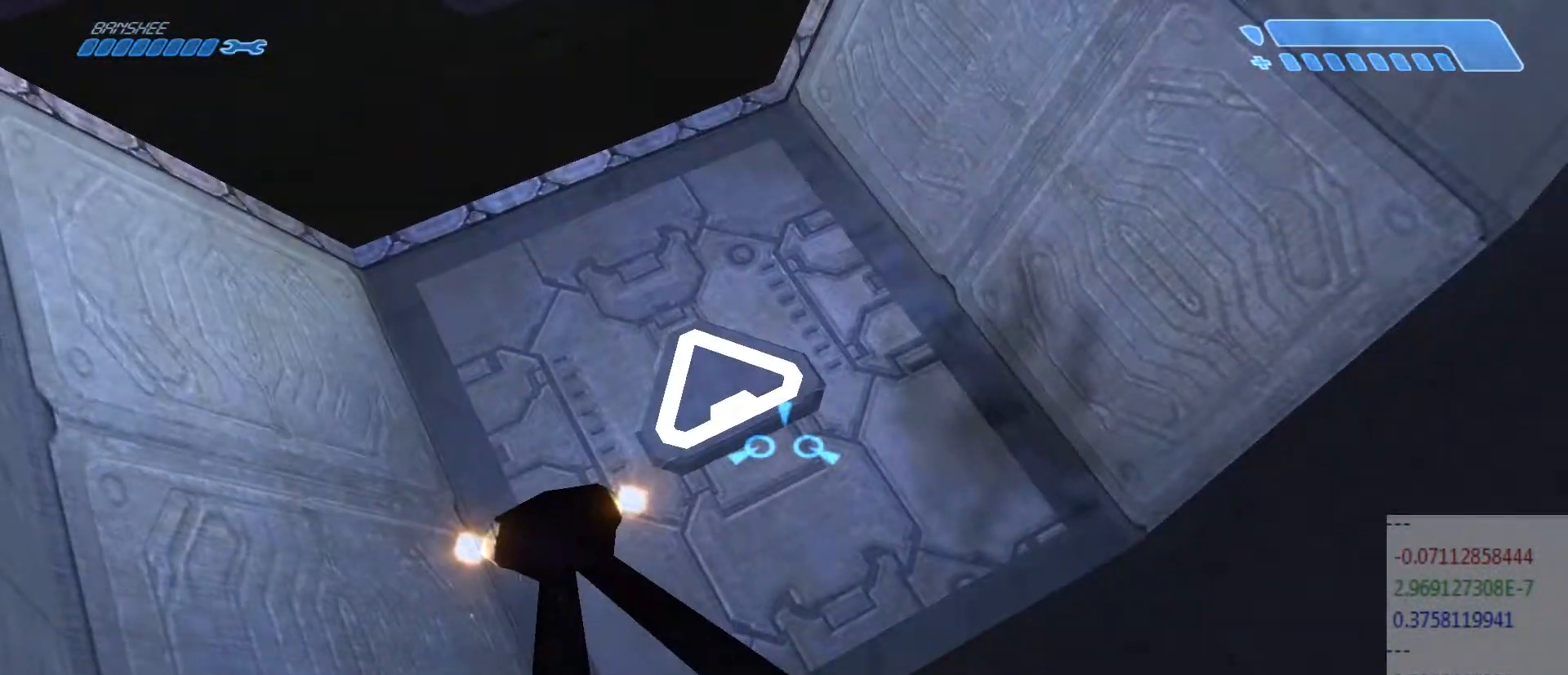
{"keys": [], "mouse": [], "events": []}
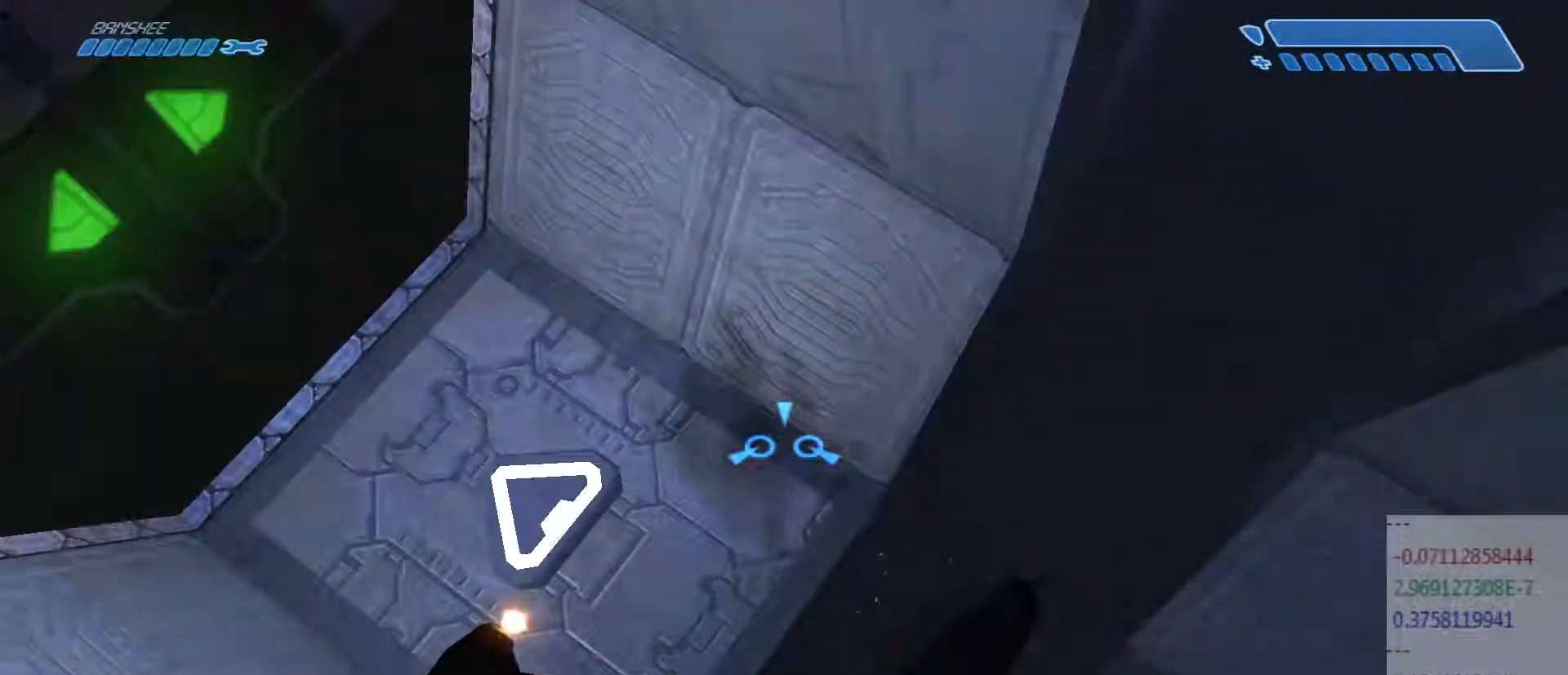
{"keys": [], "mouse": [], "events": []}
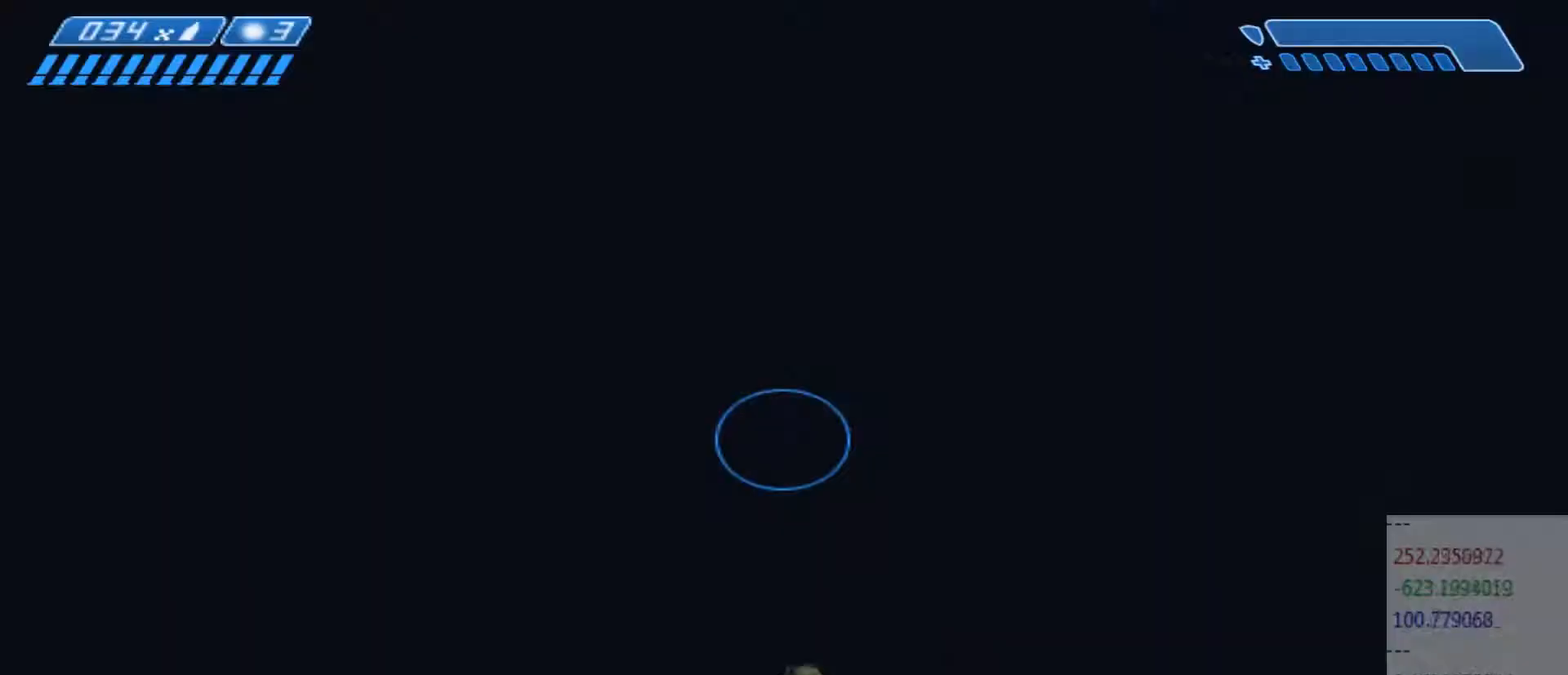
{"keys": [], "mouse": [], "events": []}
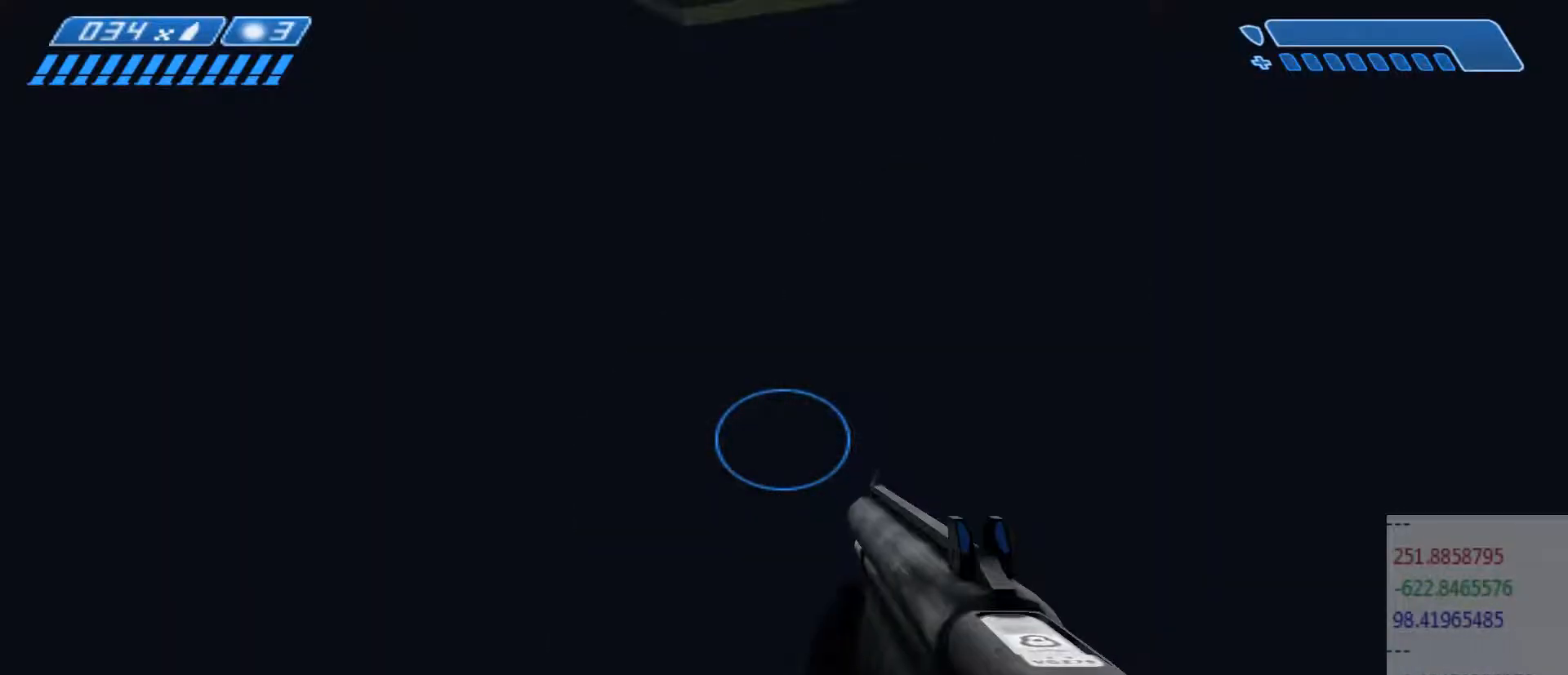
{"keys": [], "mouse": [], "events": []}
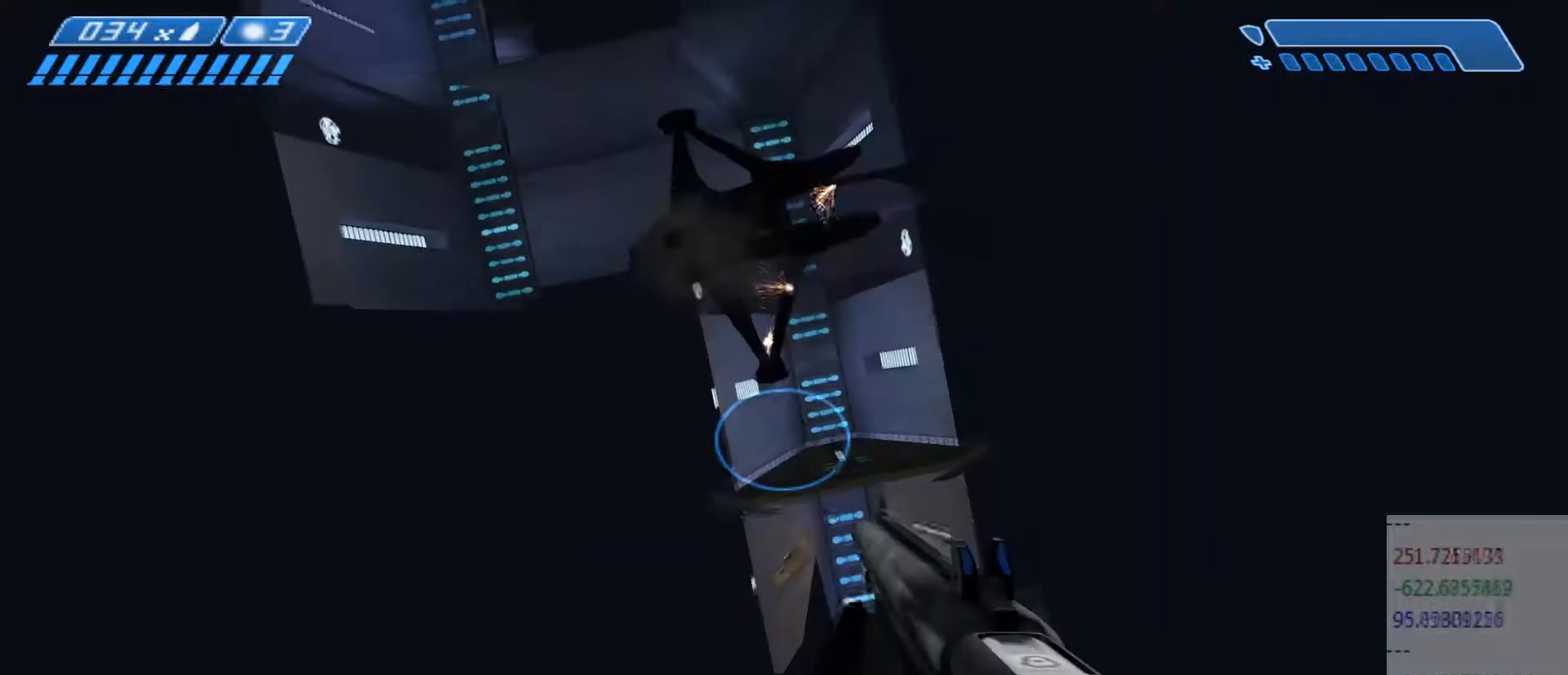
{"keys": [], "mouse": [], "events": []}
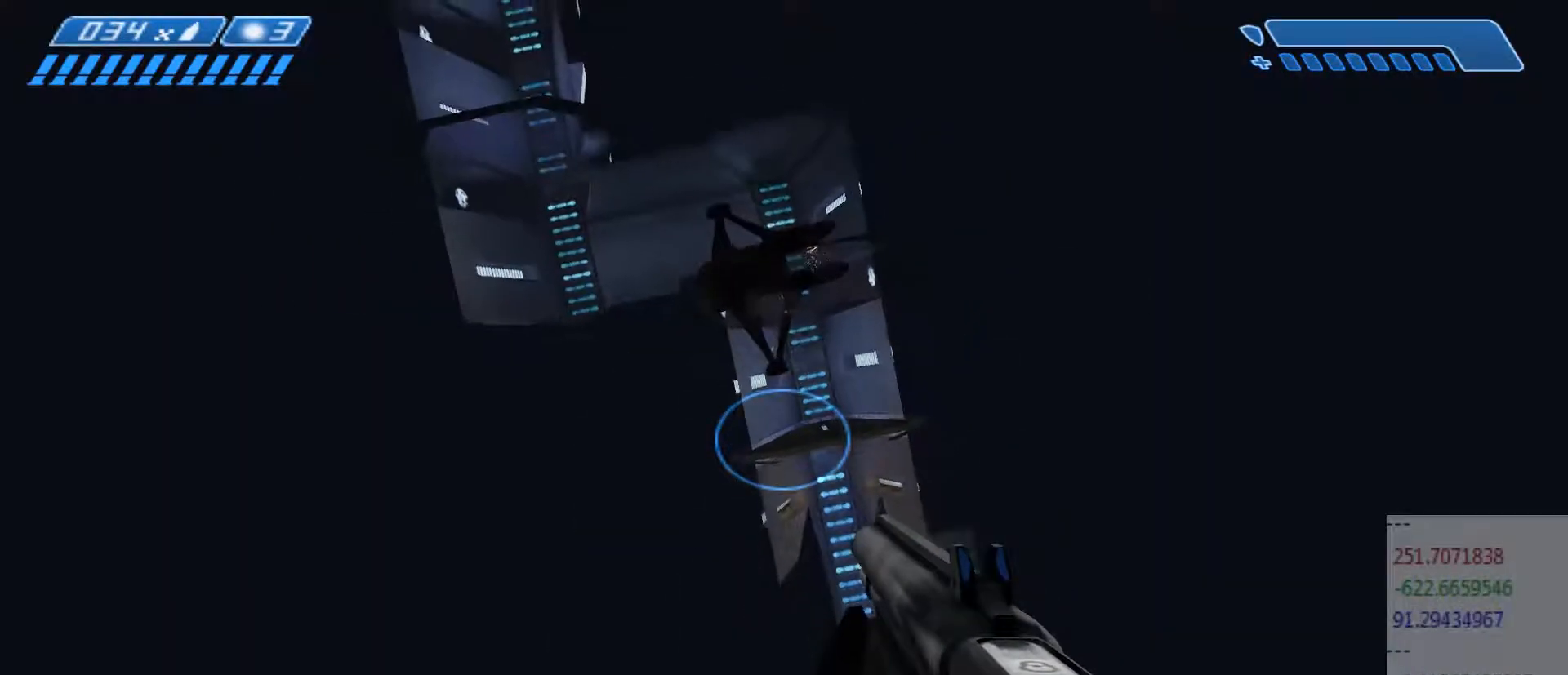
{"keys": [], "mouse": [], "events": []}
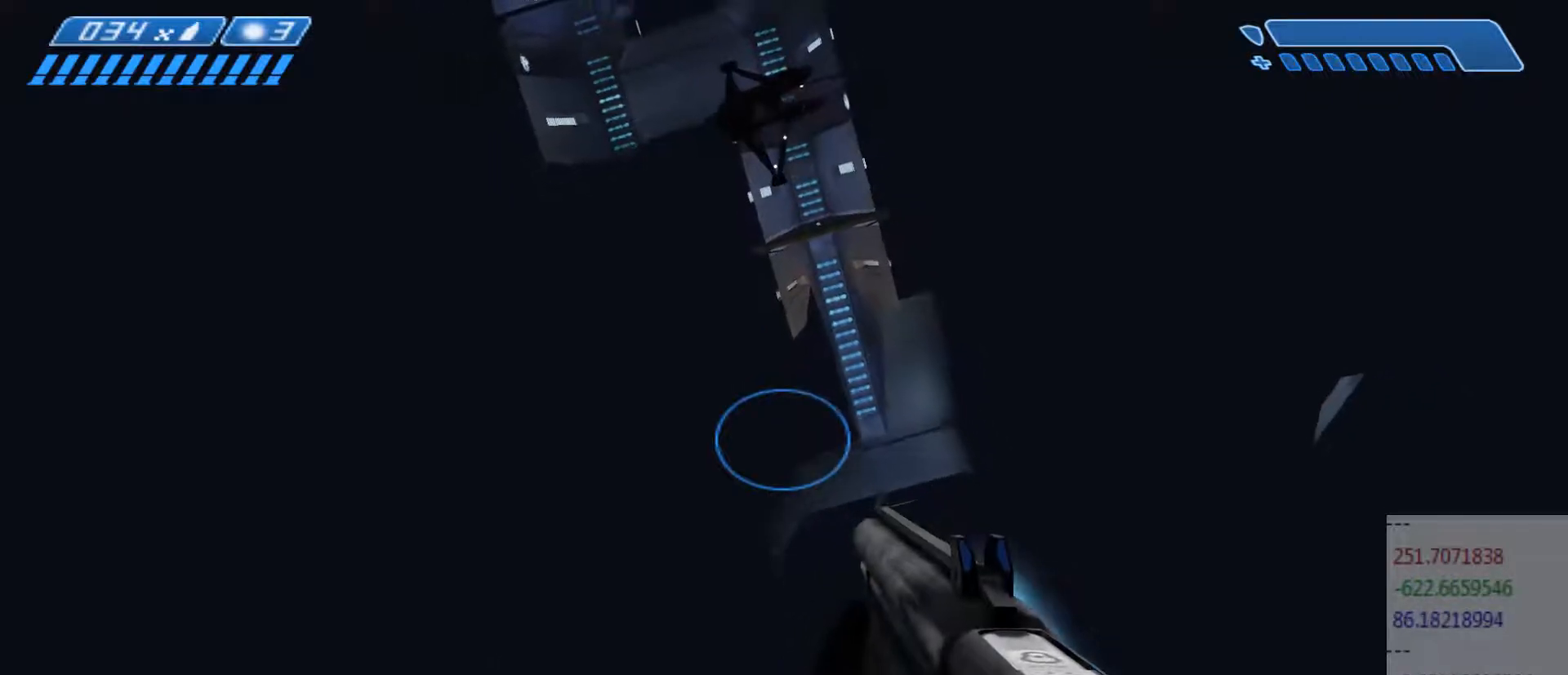
{"keys": [], "mouse": [], "events": []}
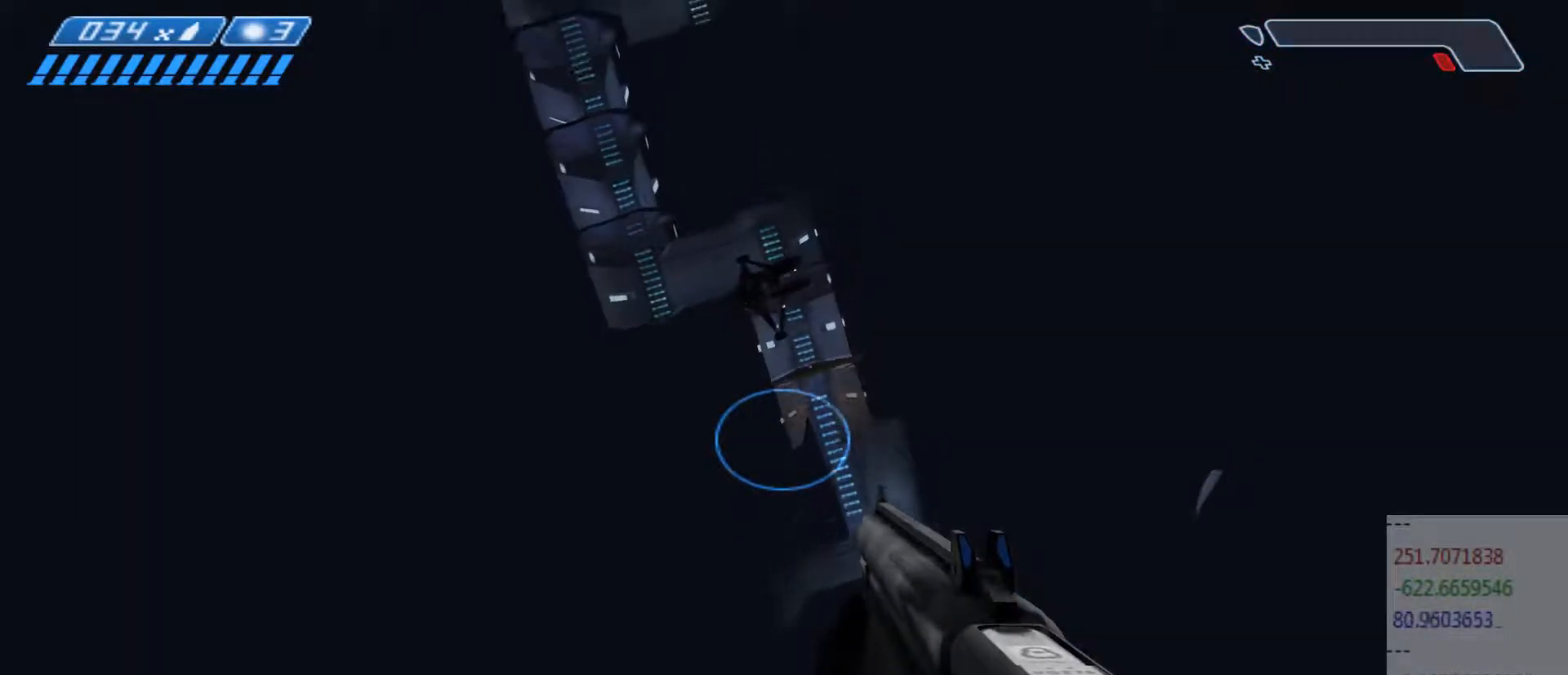
{"keys": [], "mouse": [], "events": []}
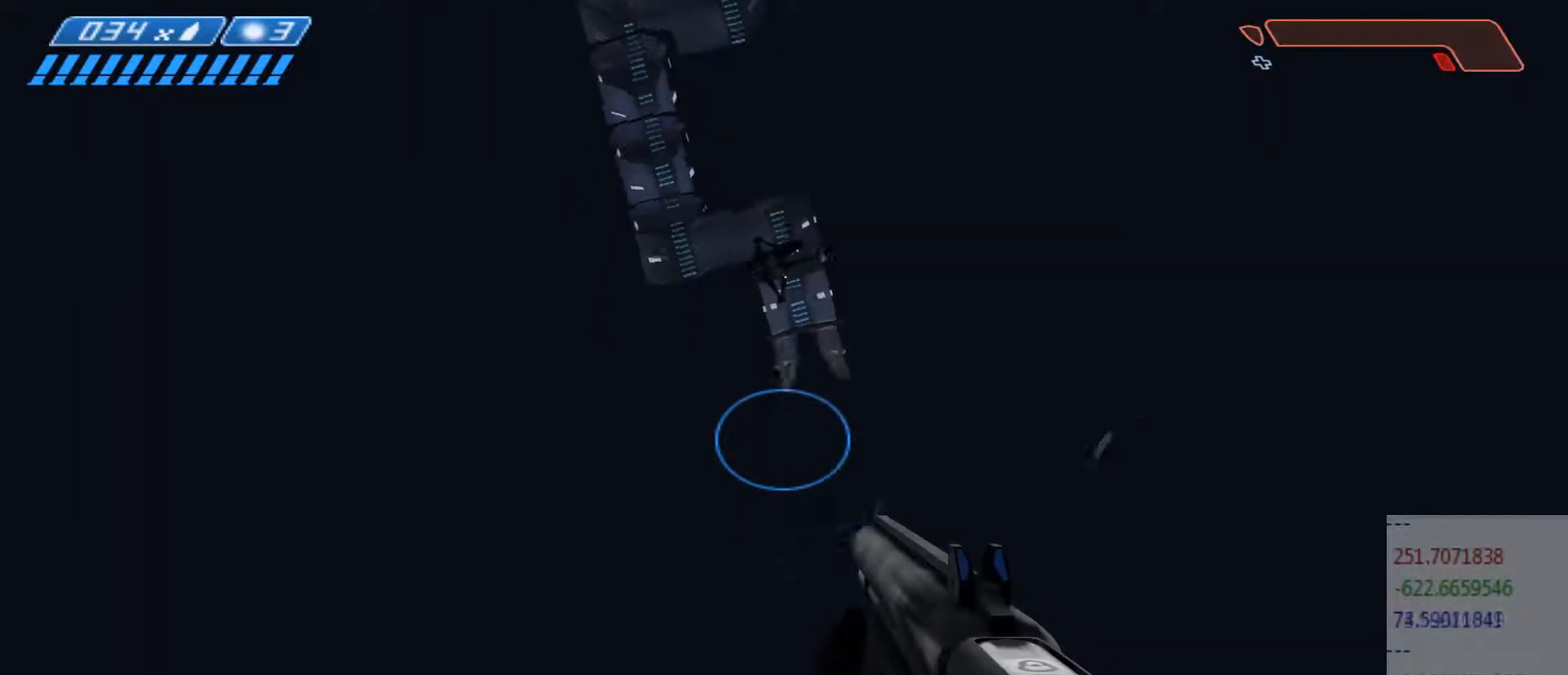
{"keys": [], "mouse": [], "events": []}
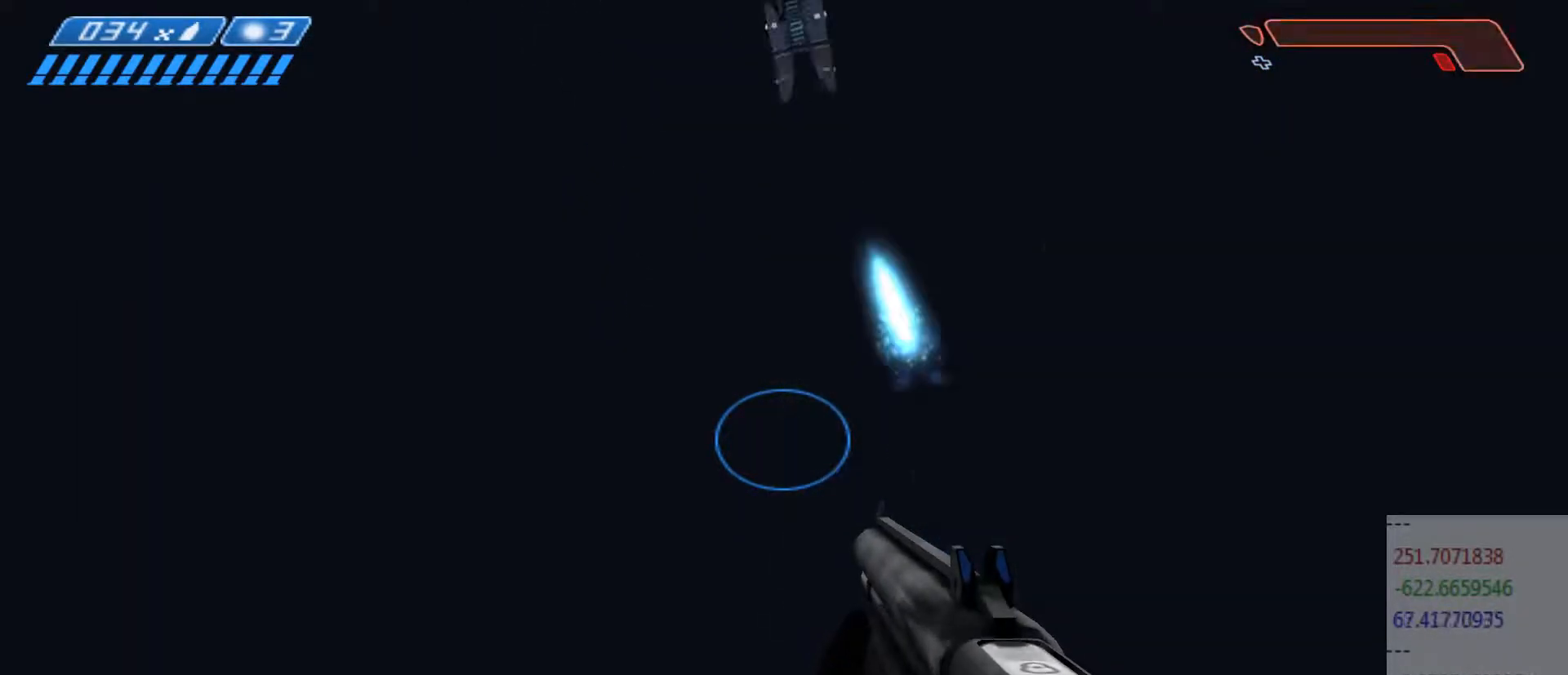
{"keys": [], "mouse": [], "events": []}